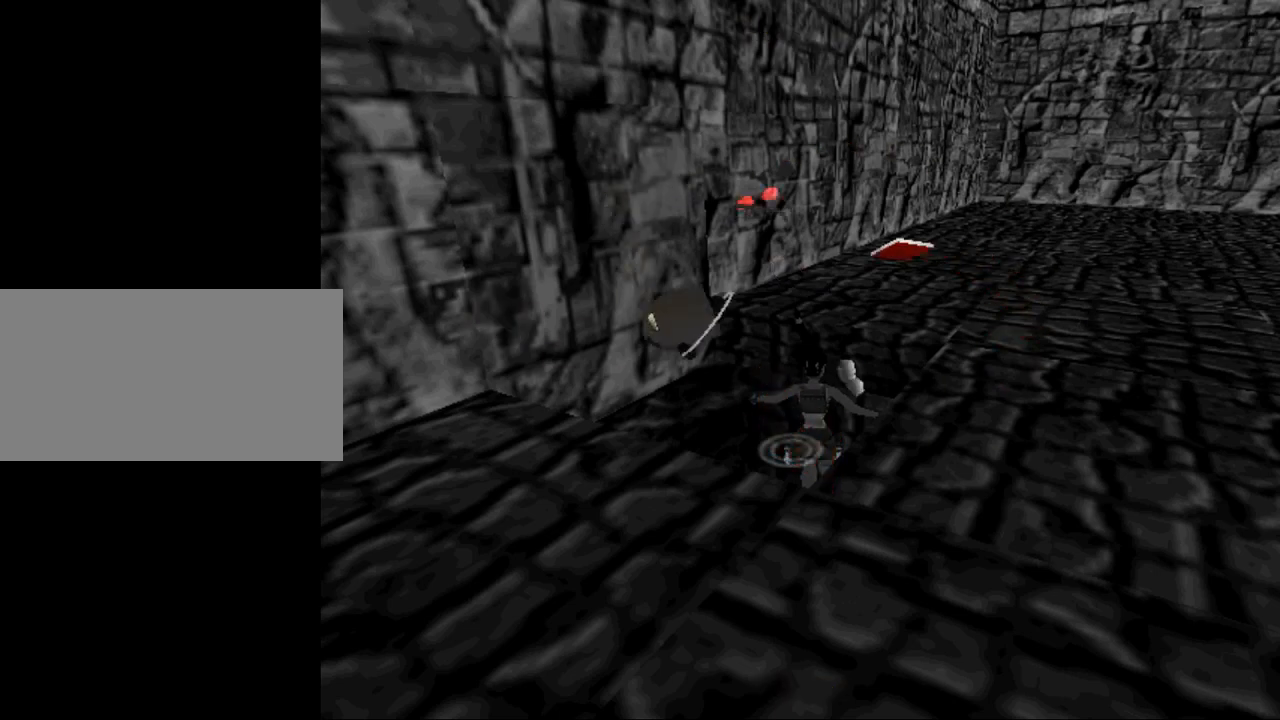
Gameplay with keyboard; each line is a JSON object with the keys held at the frame after it. "events" lists presses ("down") and releases ("up") of "0", "1", "2", "3", "4", "5", "6", "7", "8", "9", "act", "crouch", "dash", "down", "flare", "gun", "inv", "jump", "left", "look", "right", "roll", "sl", "sr", "up" and "walk" between this image and that frame as [ms after this image, input, new state], when the widget could be followed in between. No other keys are recorded. Mouse input is not recorded. Key names are as the overlay labels them; some are game actions (e.g. jump) rather than physical keys. Not read: other_keys.
{"keys": ["jump"], "events": [[67, "jump", "down"]]}
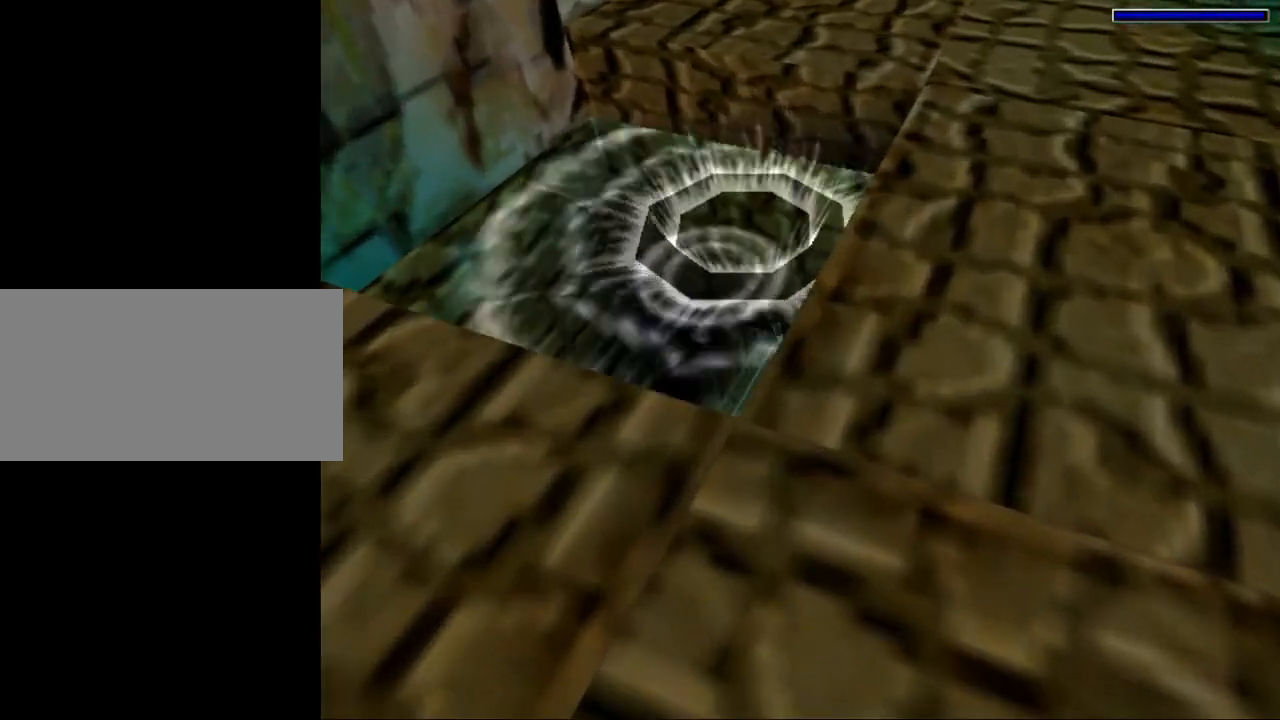
{"keys": ["jump", "right"], "events": [[300, "right", "down"]]}
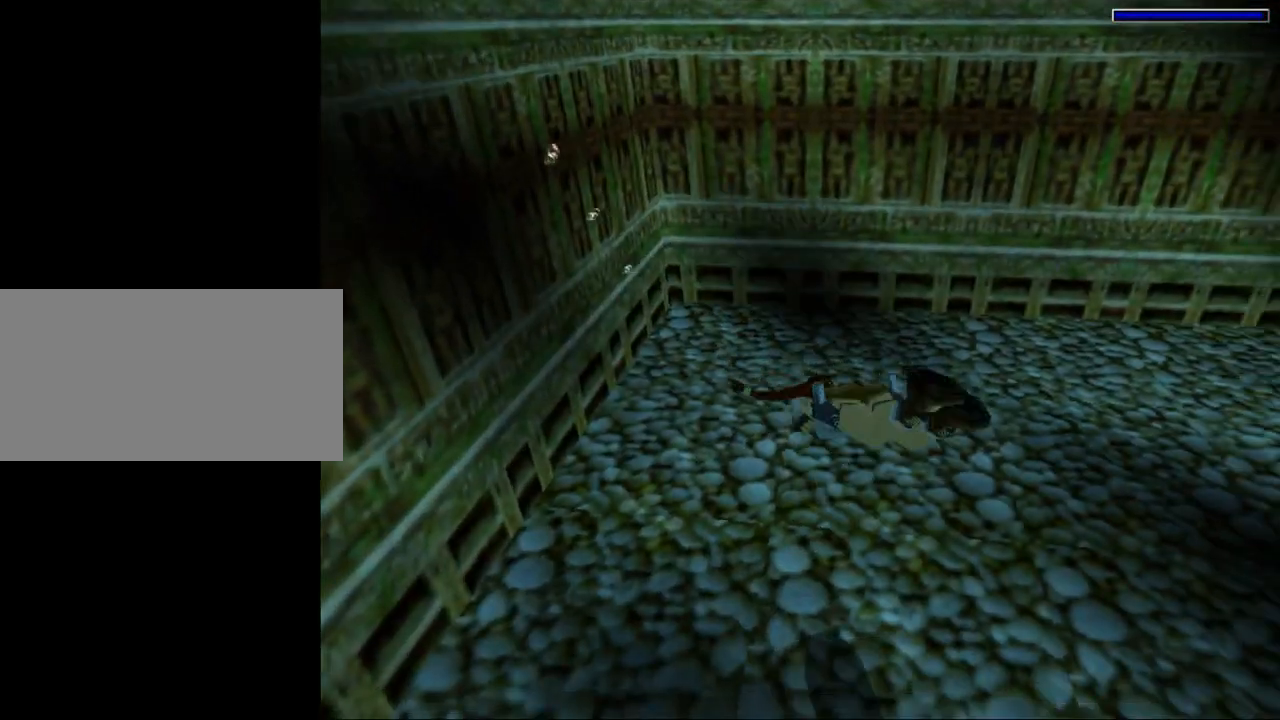
{"keys": ["jump"], "events": [[500, "right", "up"]]}
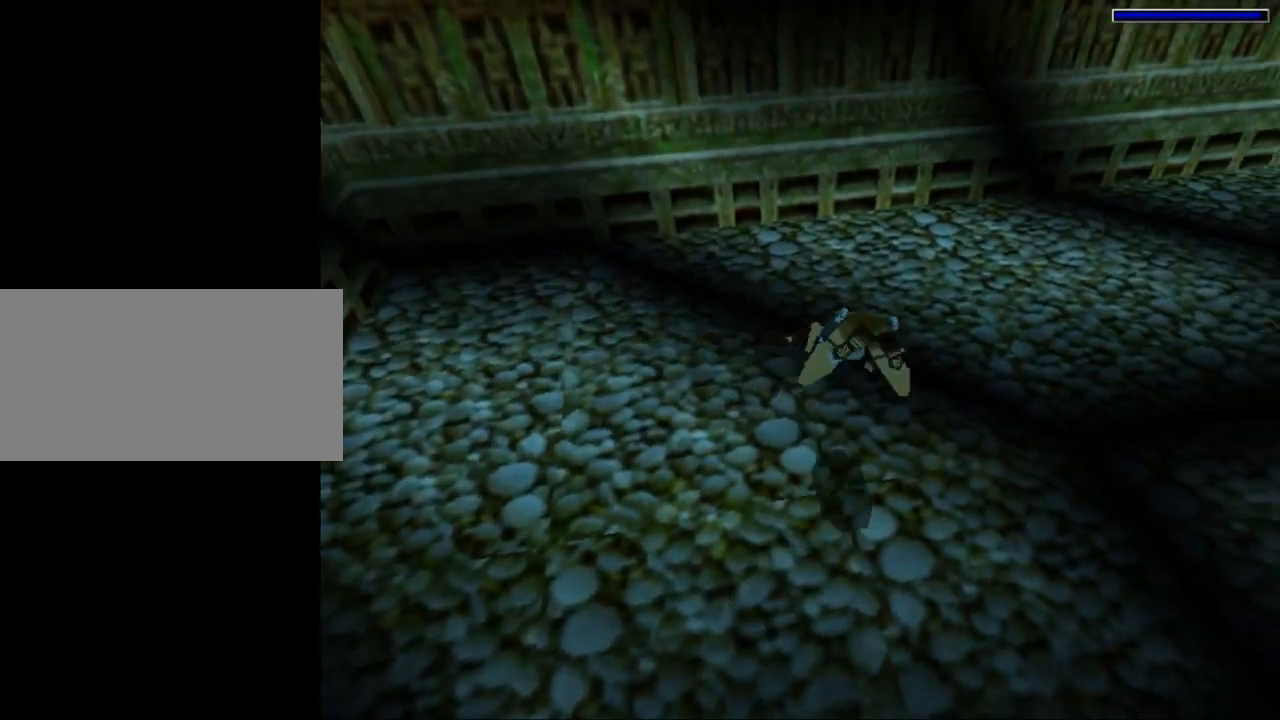
{"keys": ["jump"], "events": []}
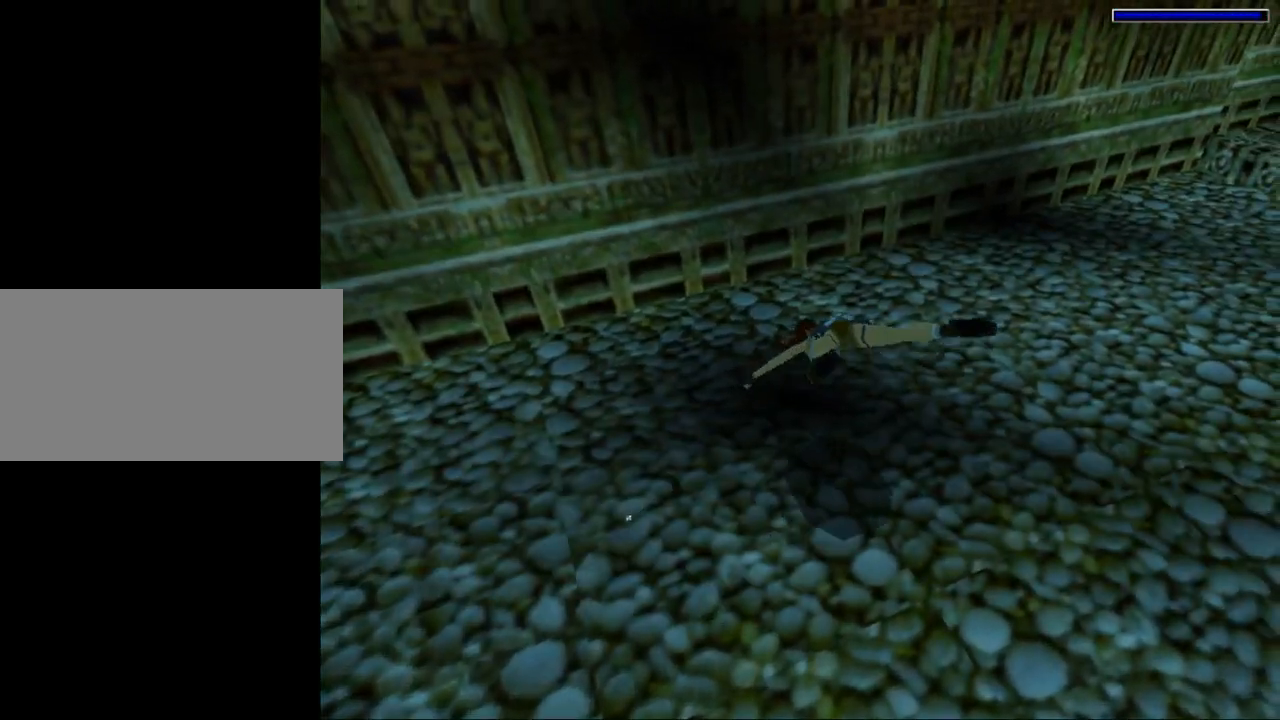
{"keys": ["jump"], "events": []}
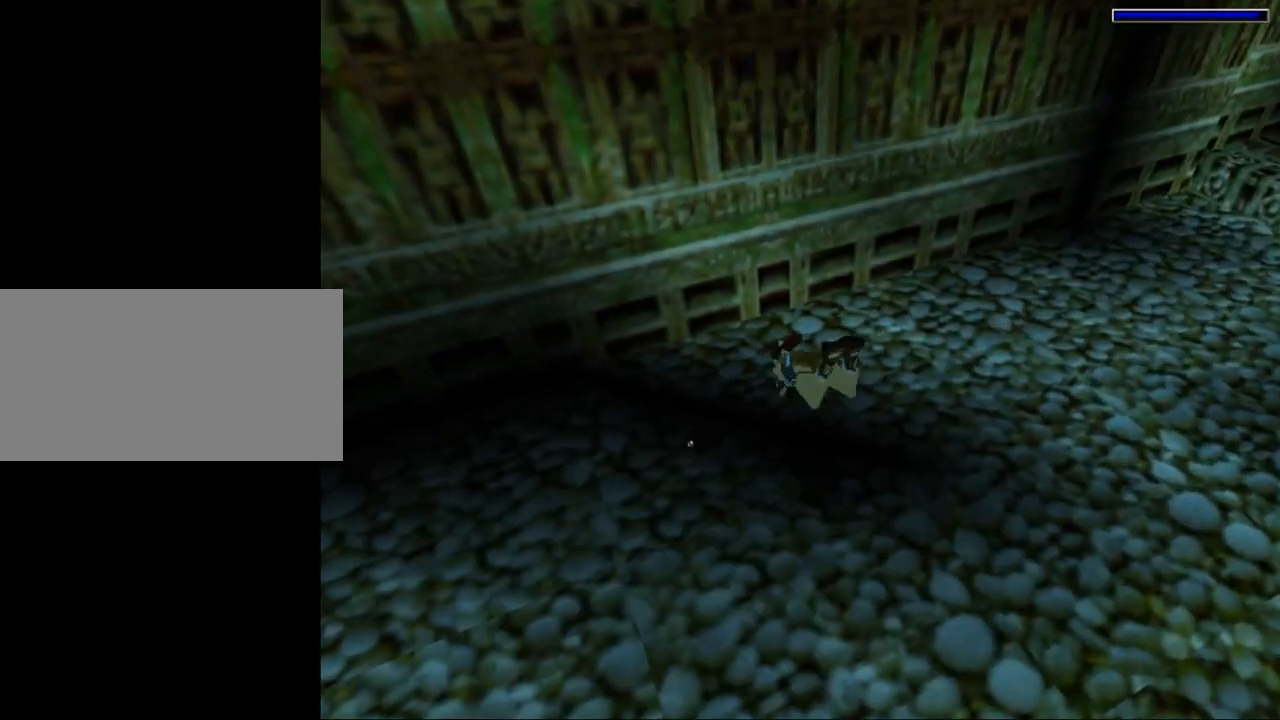
{"keys": ["down", "right"], "events": [[334, "jump", "up"], [367, "down", "down"], [500, "right", "down"]]}
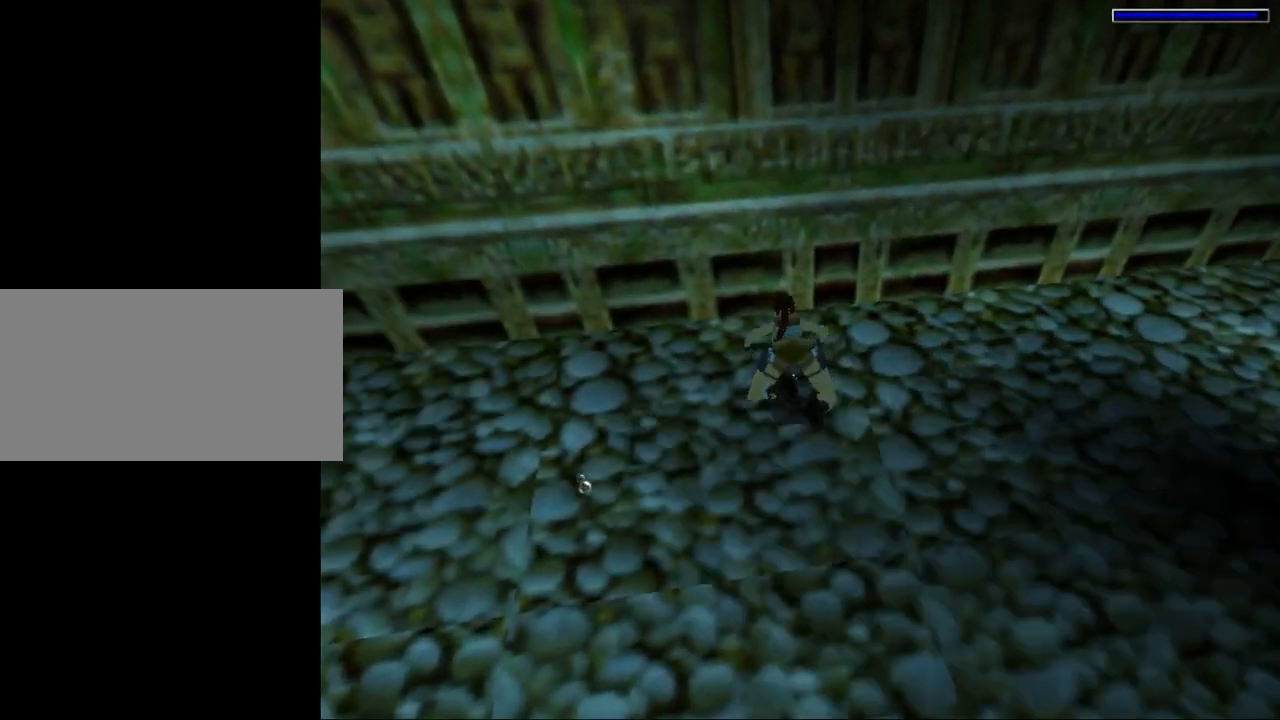
{"keys": ["down", "right"], "events": []}
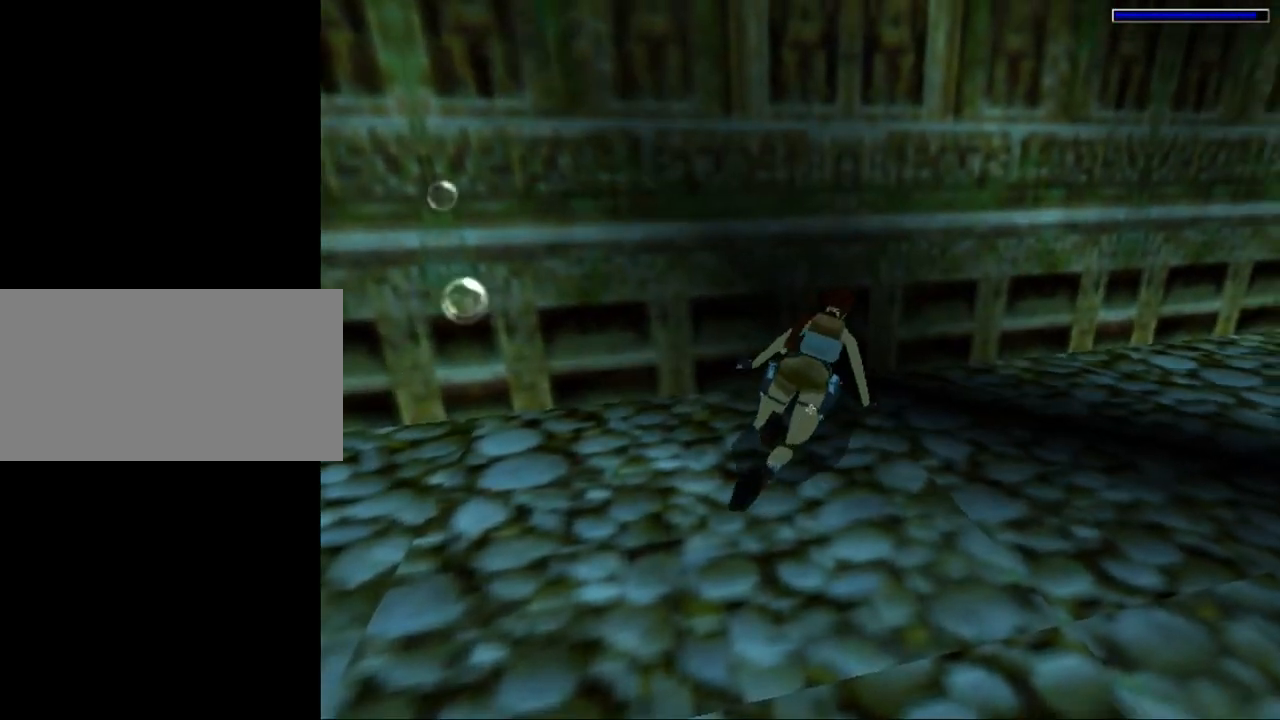
{"keys": ["right"], "events": [[100, "down", "up"]]}
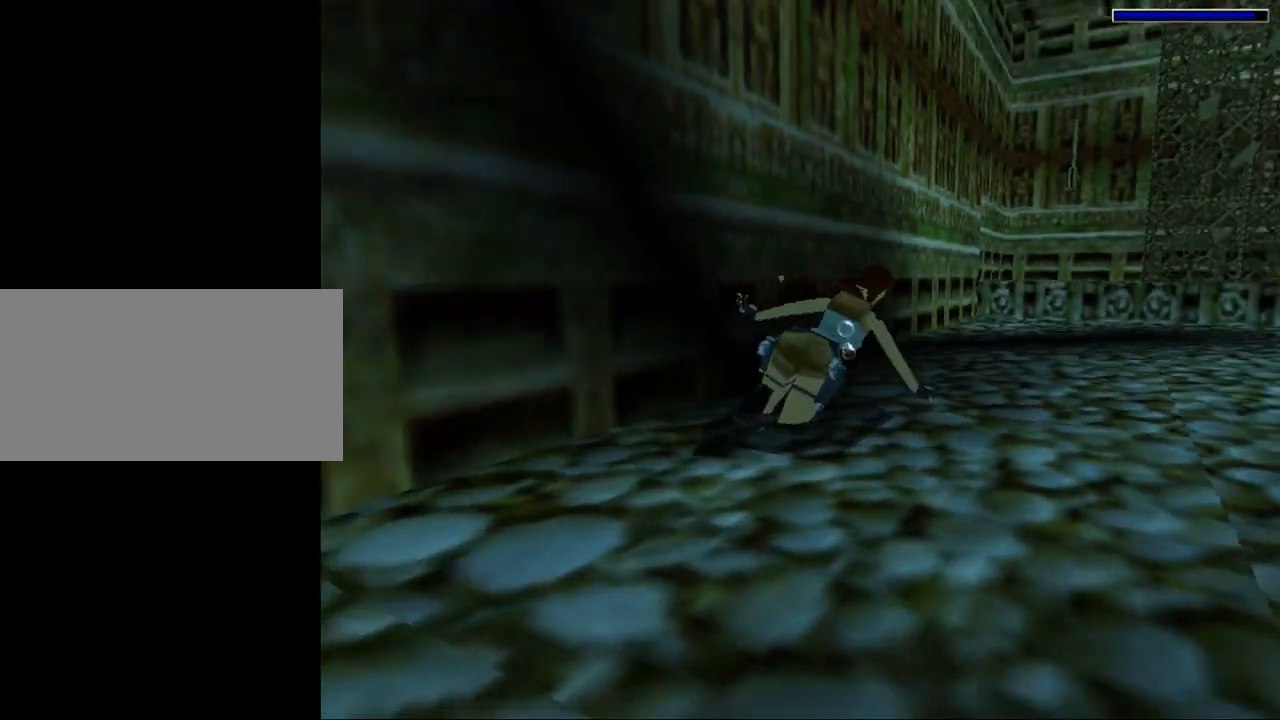
{"keys": ["right"], "events": []}
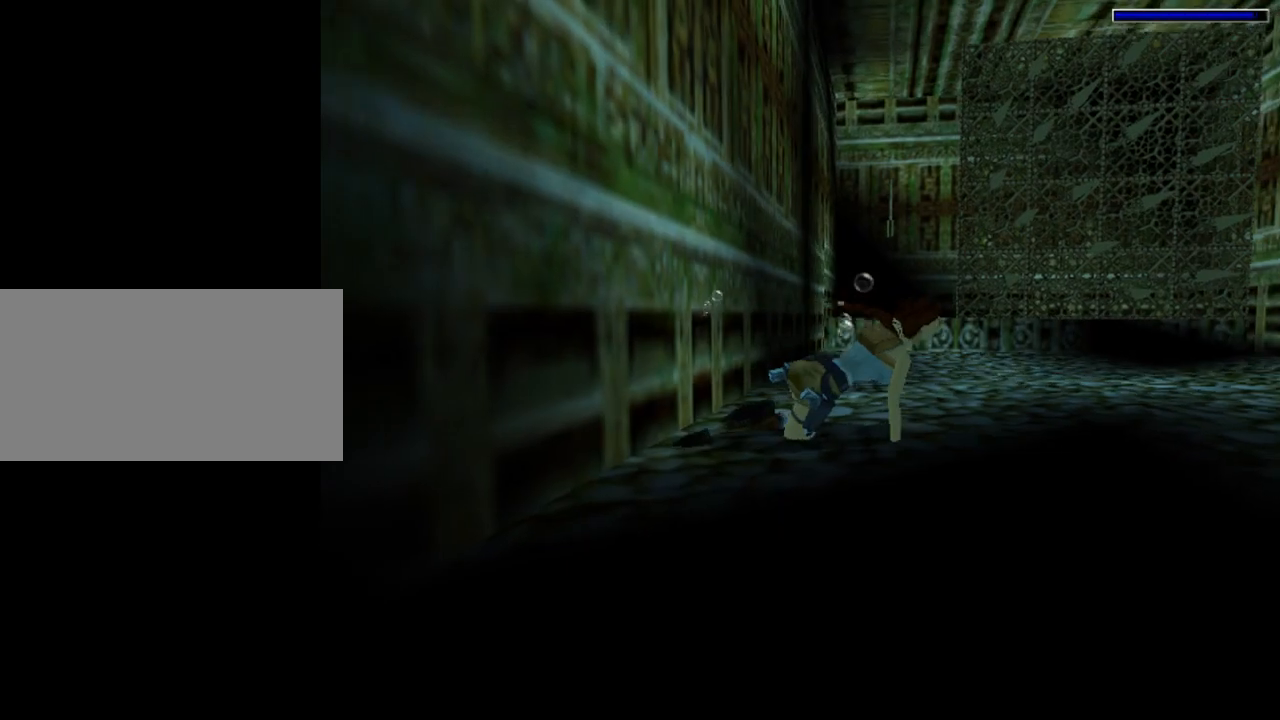
{"keys": [], "events": [[300, "right", "up"]]}
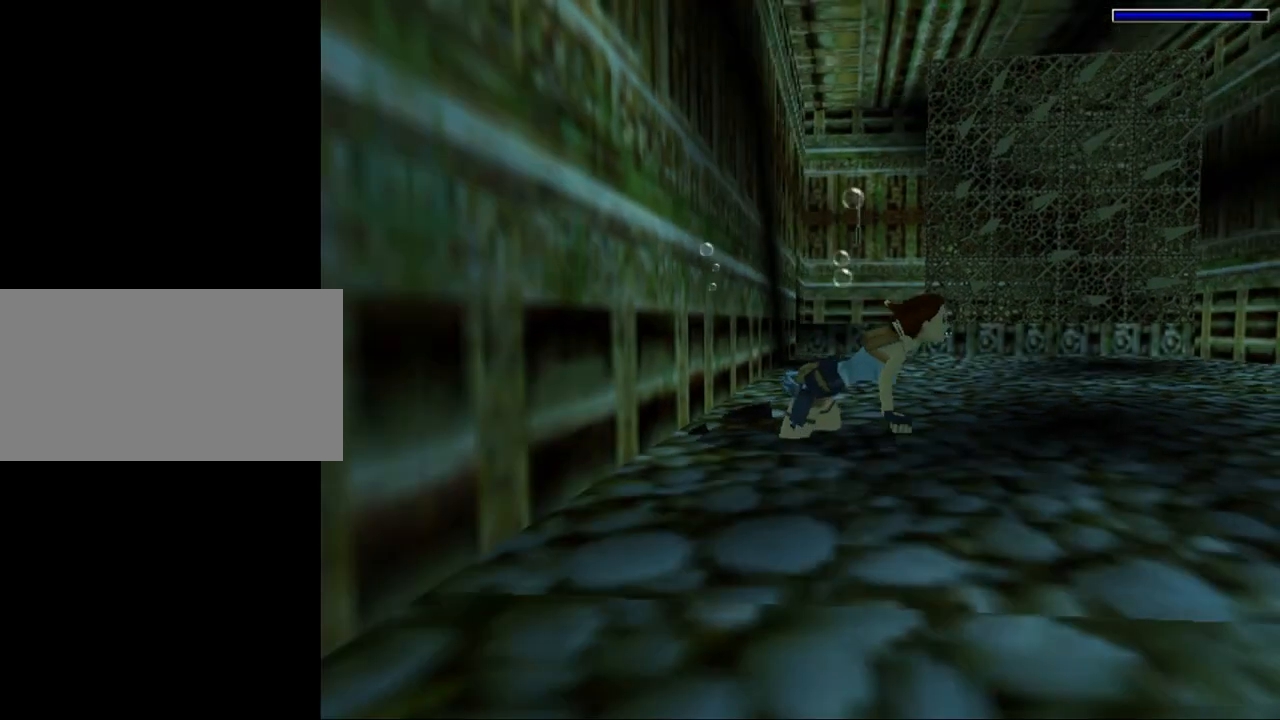
{"keys": [], "events": []}
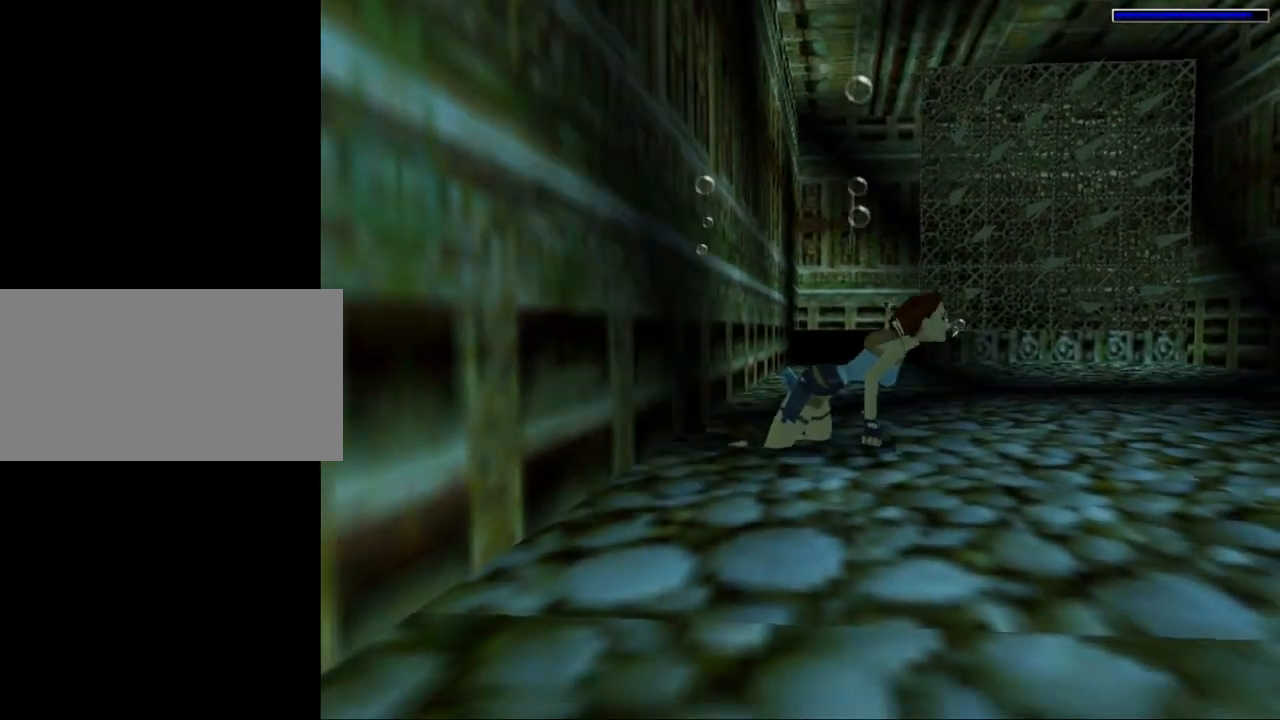
{"keys": ["right"], "events": [[167, "right", "down"]]}
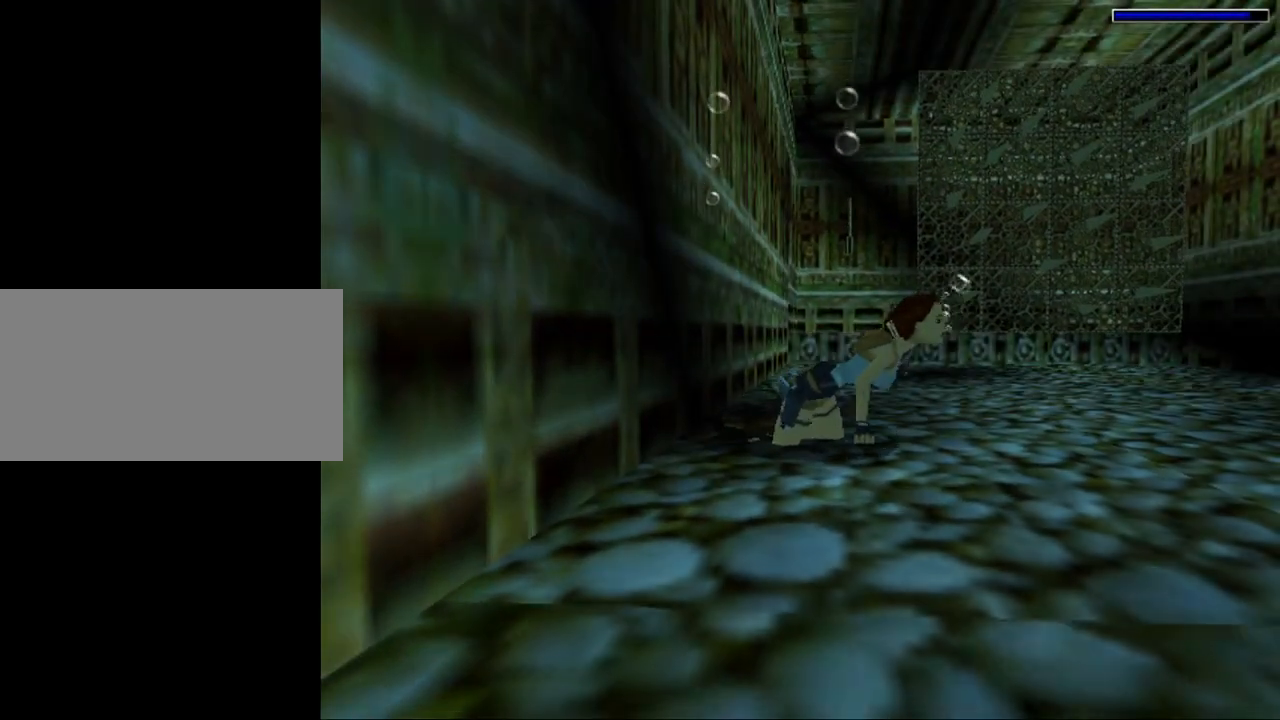
{"keys": ["jump"], "events": [[200, "jump", "down"], [300, "right", "up"]]}
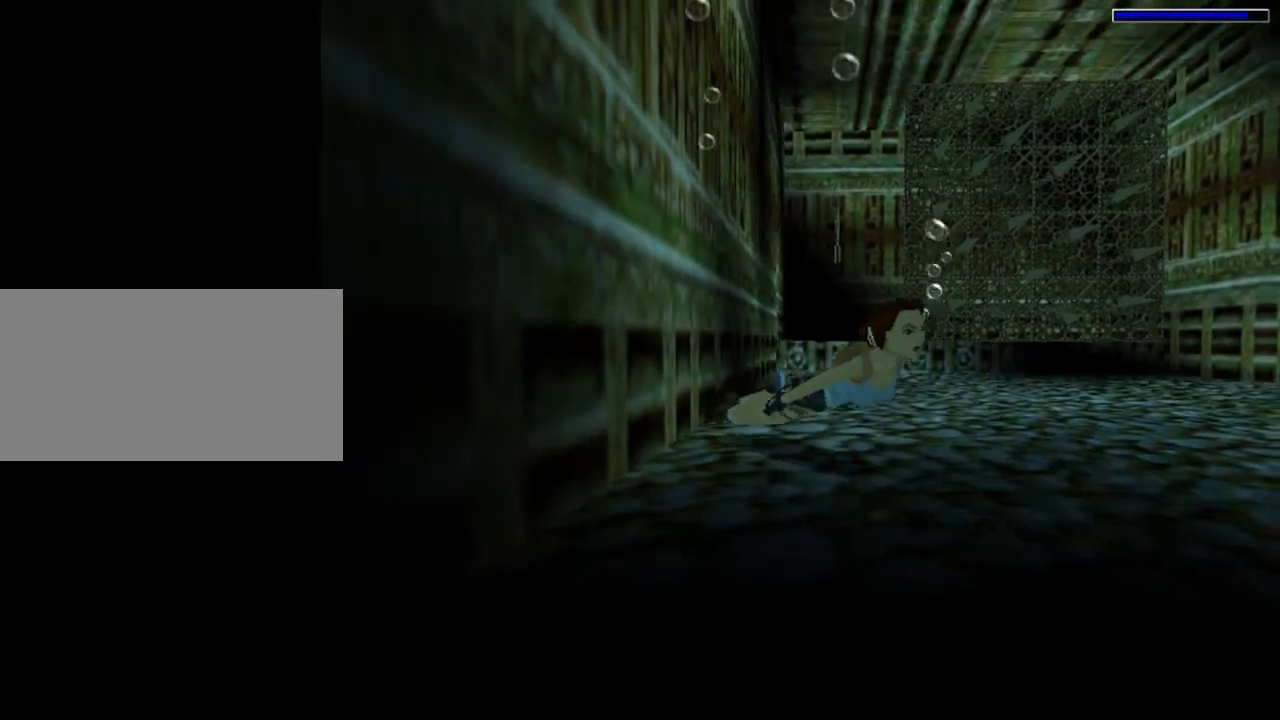
{"keys": ["right"], "events": [[67, "right", "down"], [467, "jump", "up"]]}
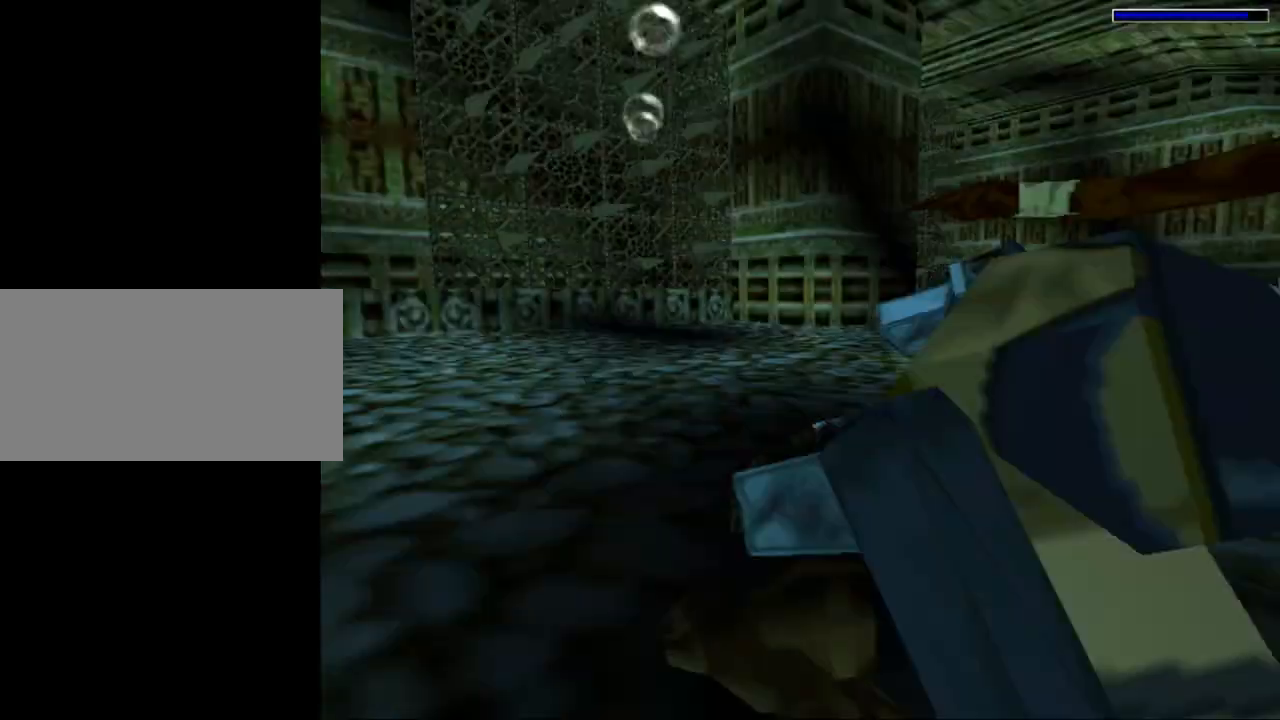
{"keys": ["jump", "right"], "events": [[300, "jump", "down"]]}
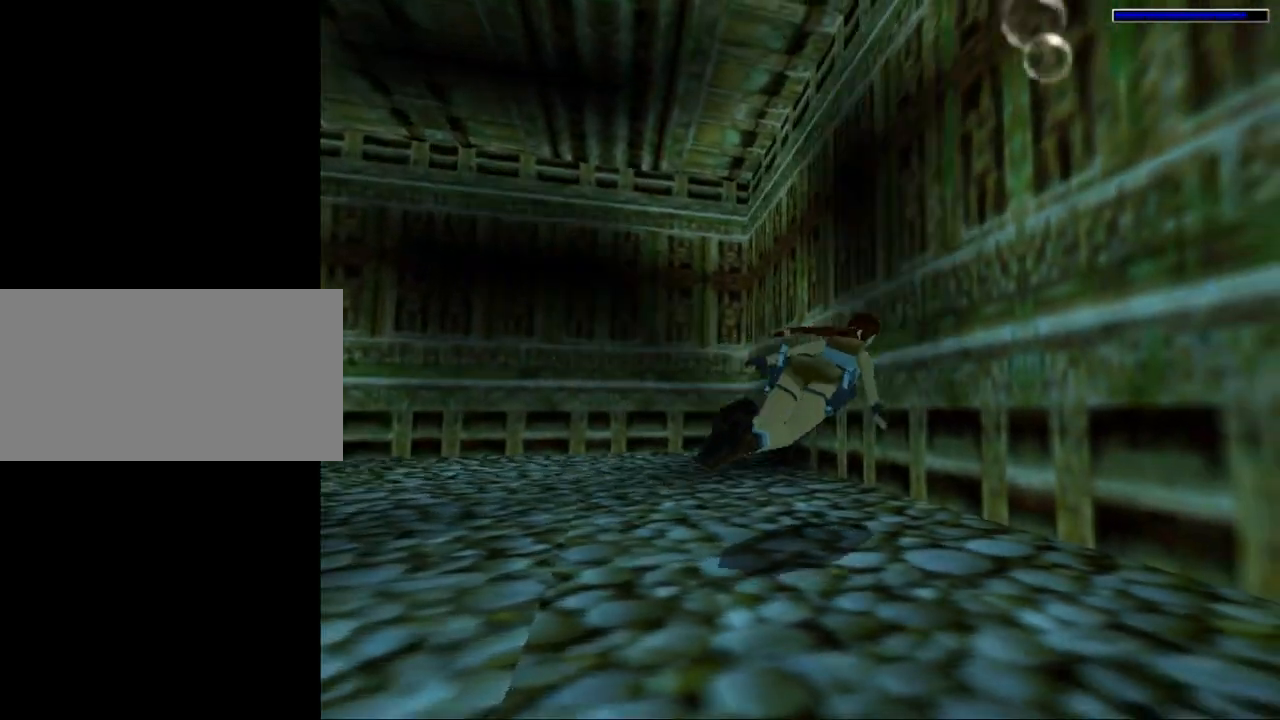
{"keys": ["jump", "left"], "events": [[34, "right", "up"], [134, "left", "down"]]}
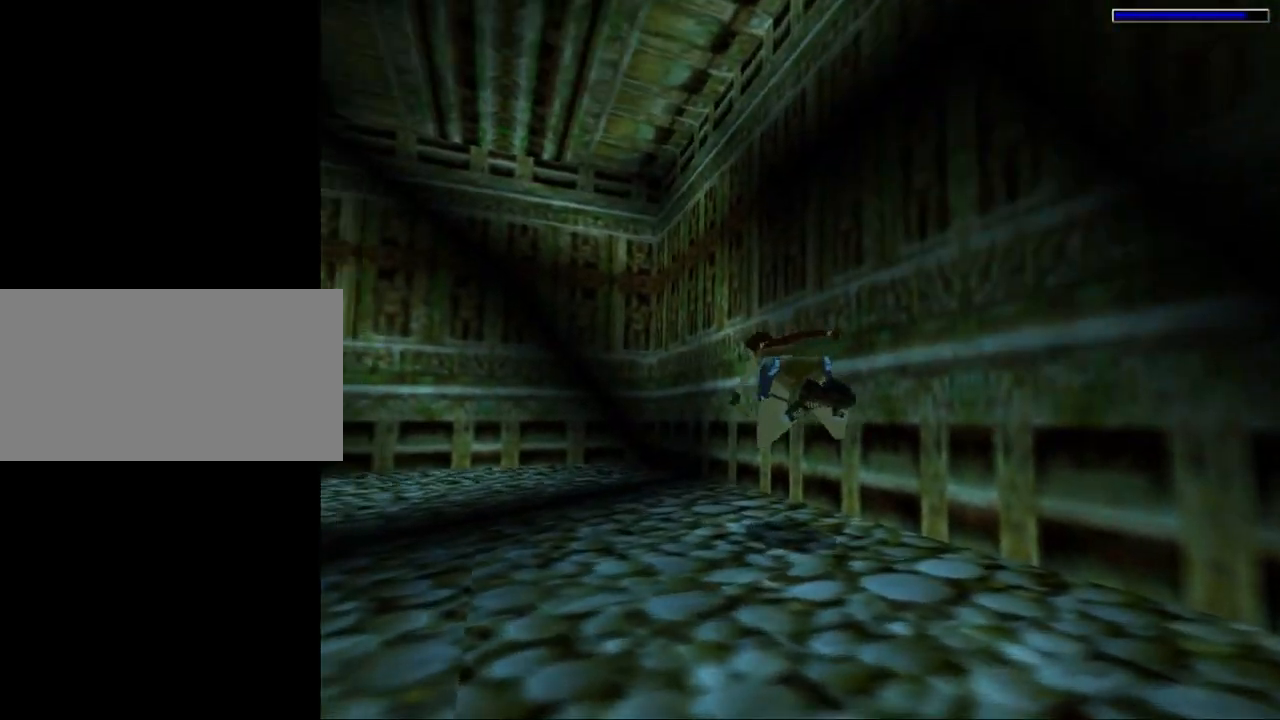
{"keys": ["jump"], "events": [[134, "left", "up"], [267, "up", "down"], [400, "up", "up"]]}
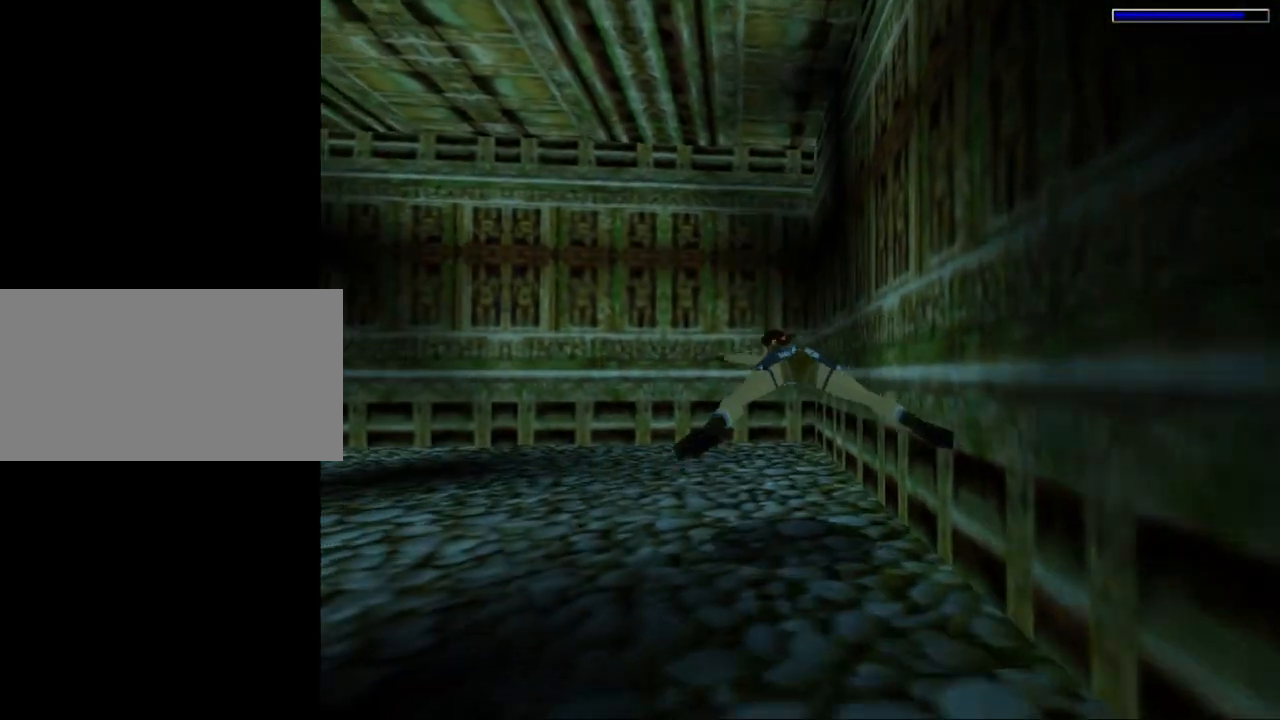
{"keys": ["jump"], "events": []}
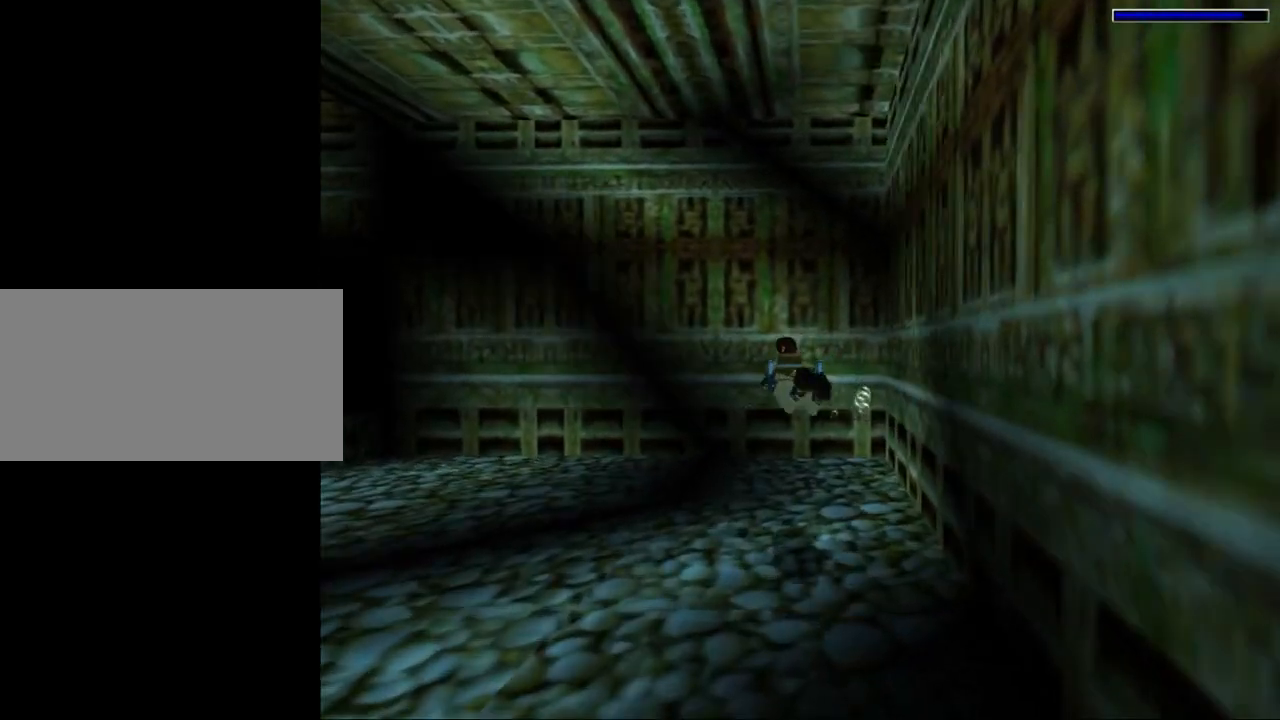
{"keys": ["jump", "left"], "events": [[100, "left", "down"]]}
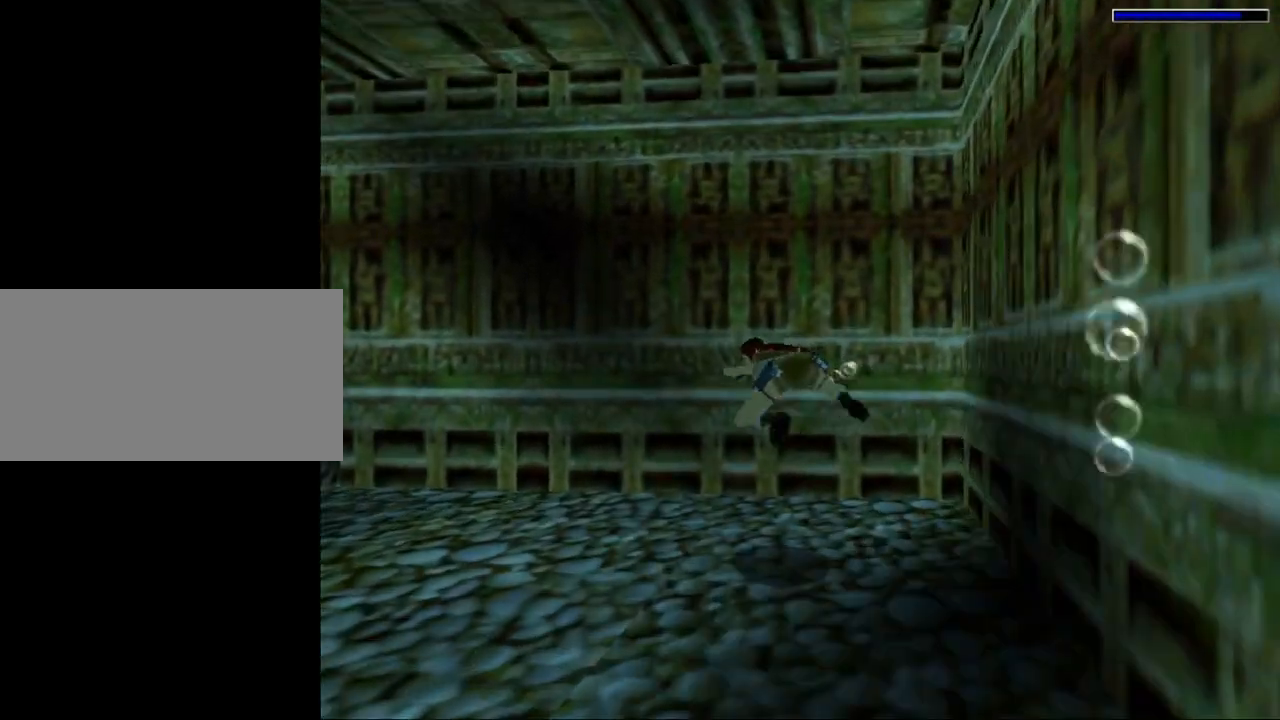
{"keys": ["jump"], "events": [[34, "left", "up"]]}
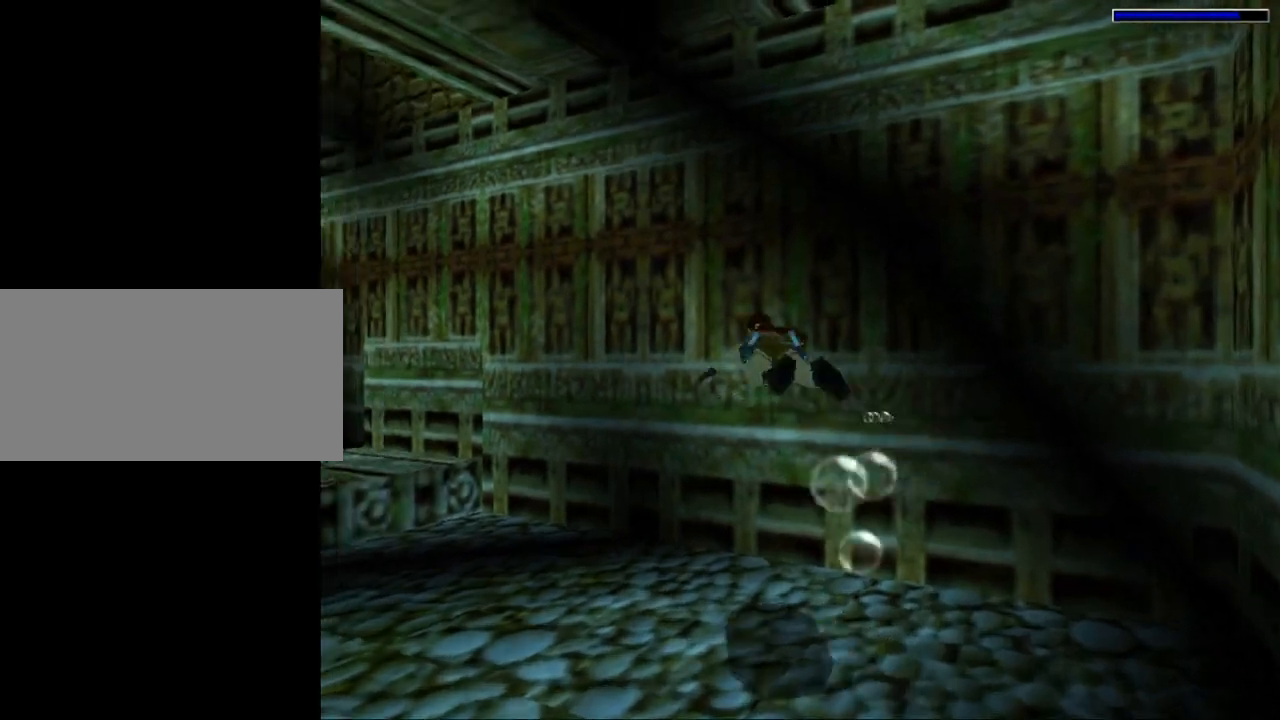
{"keys": ["jump"], "events": [[100, "left", "down"], [267, "left", "up"]]}
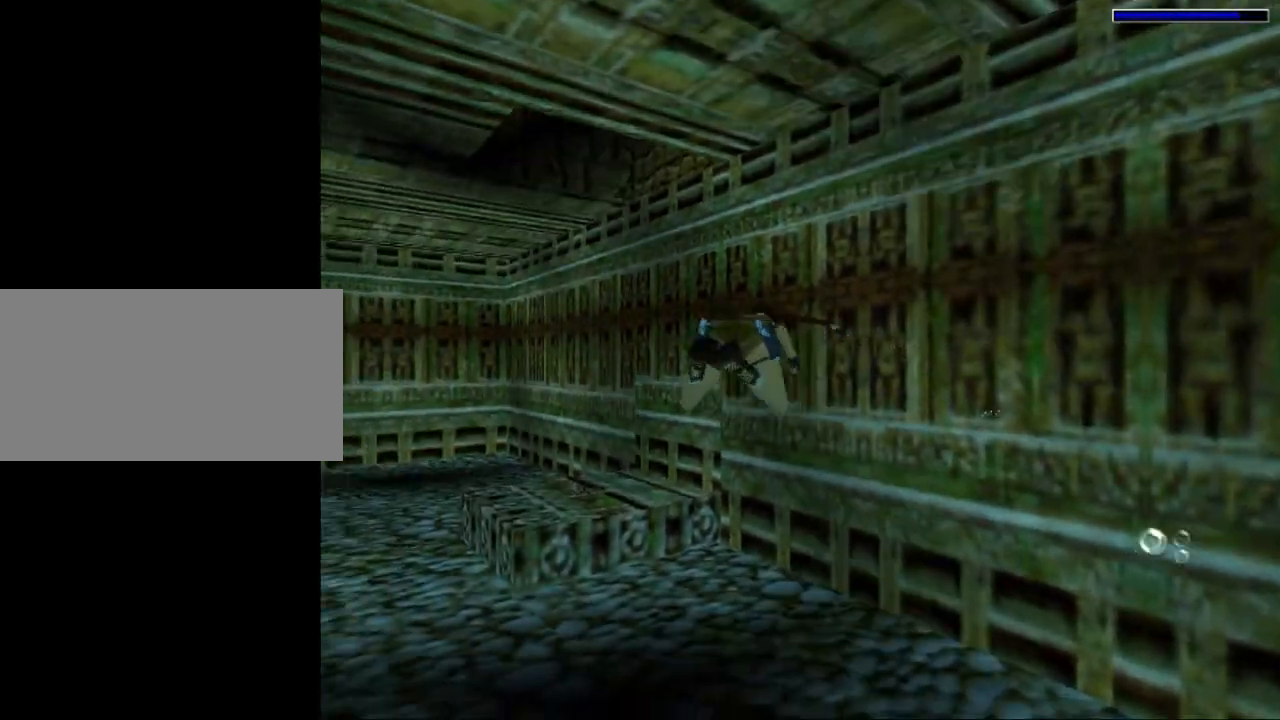
{"keys": ["jump"], "events": []}
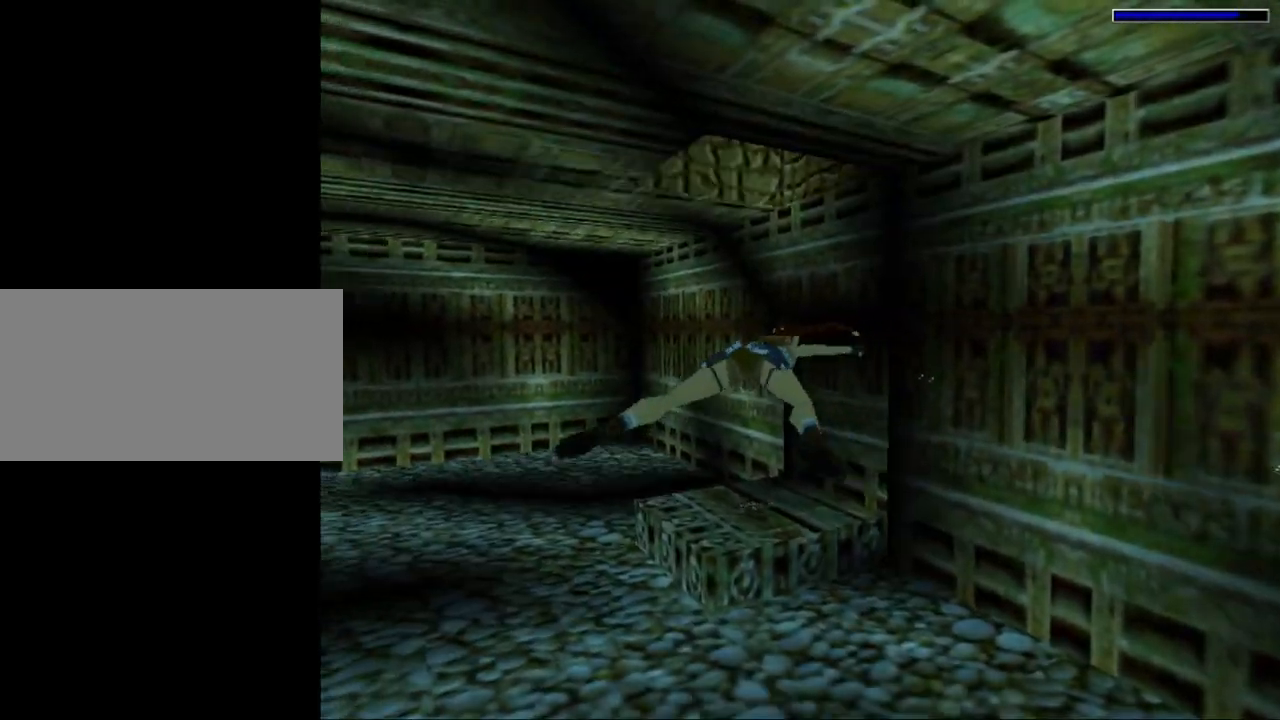
{"keys": ["jump"], "events": []}
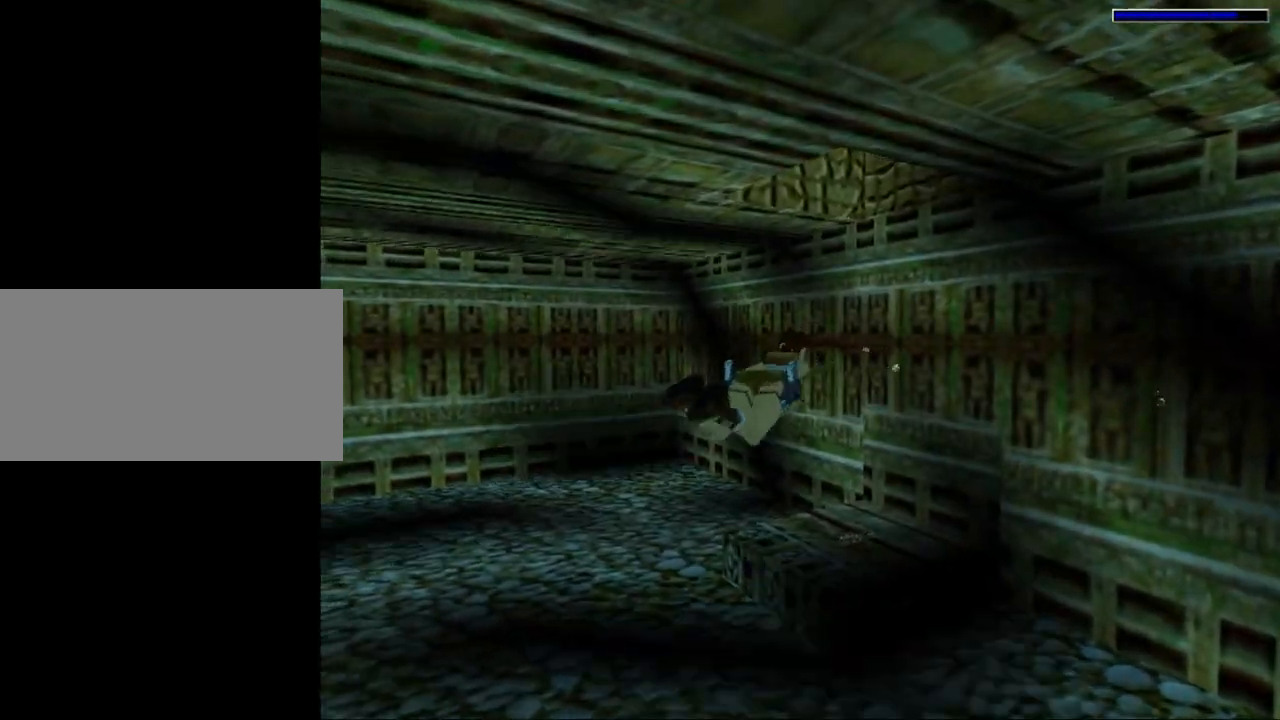
{"keys": ["jump"], "events": []}
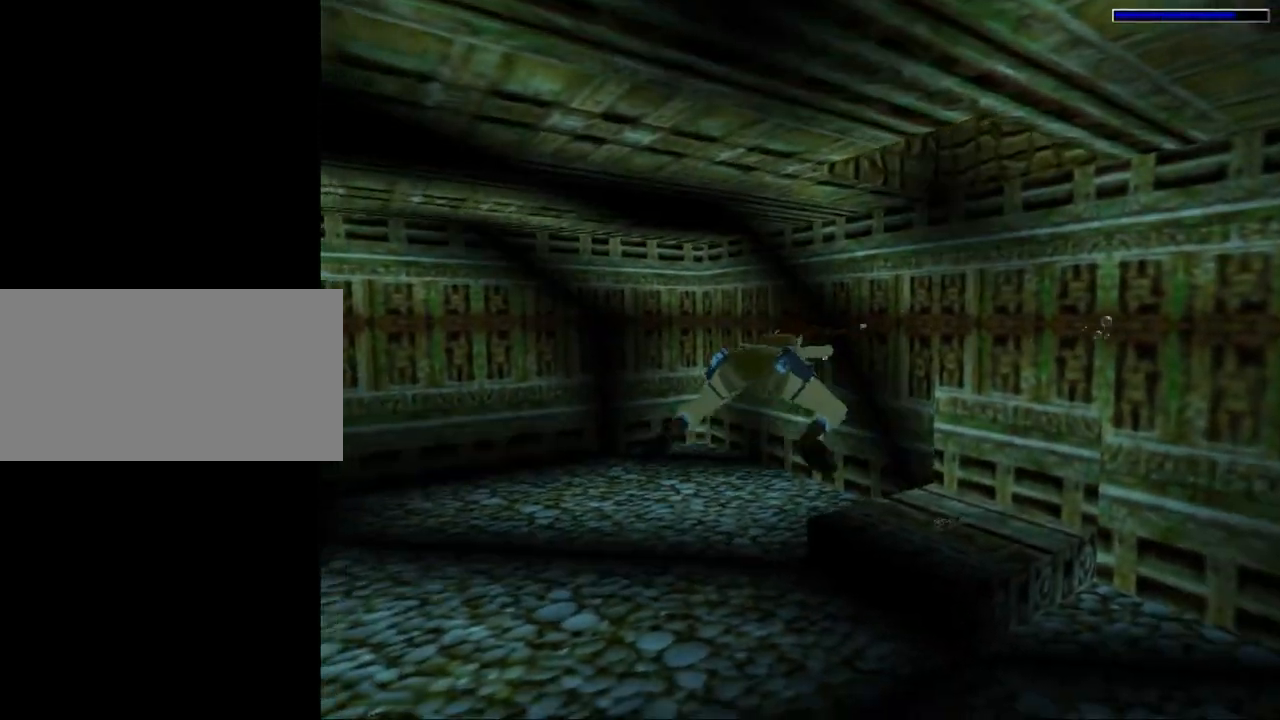
{"keys": ["jump", "left", "look"], "events": [[100, "look", "down"], [267, "left", "down"]]}
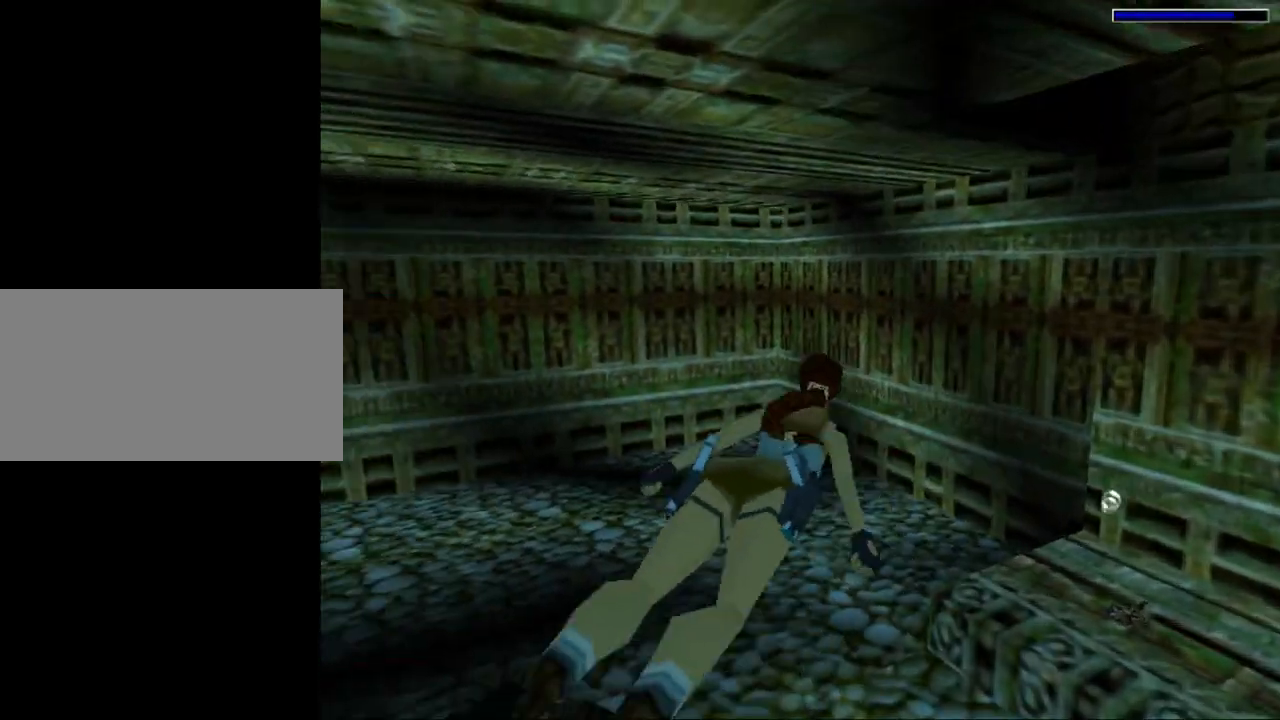
{"keys": ["jump", "look"], "events": [[400, "left", "up"]]}
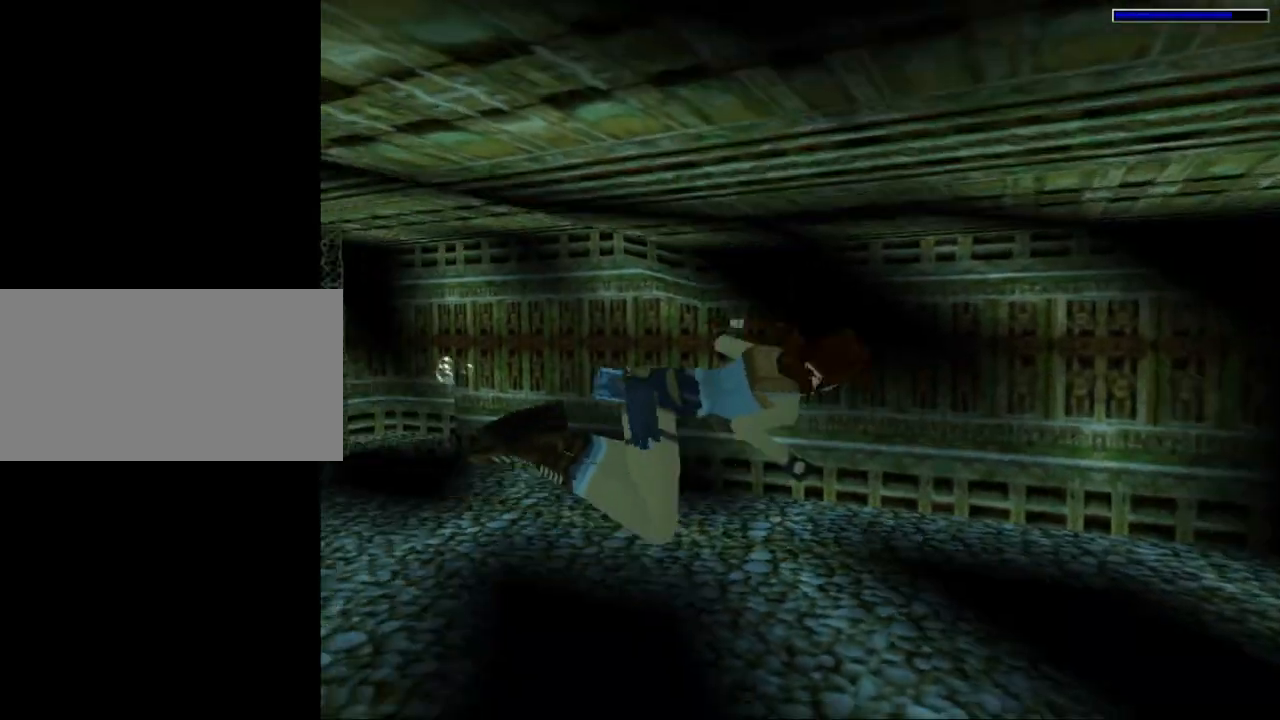
{"keys": ["jump", "look"], "events": []}
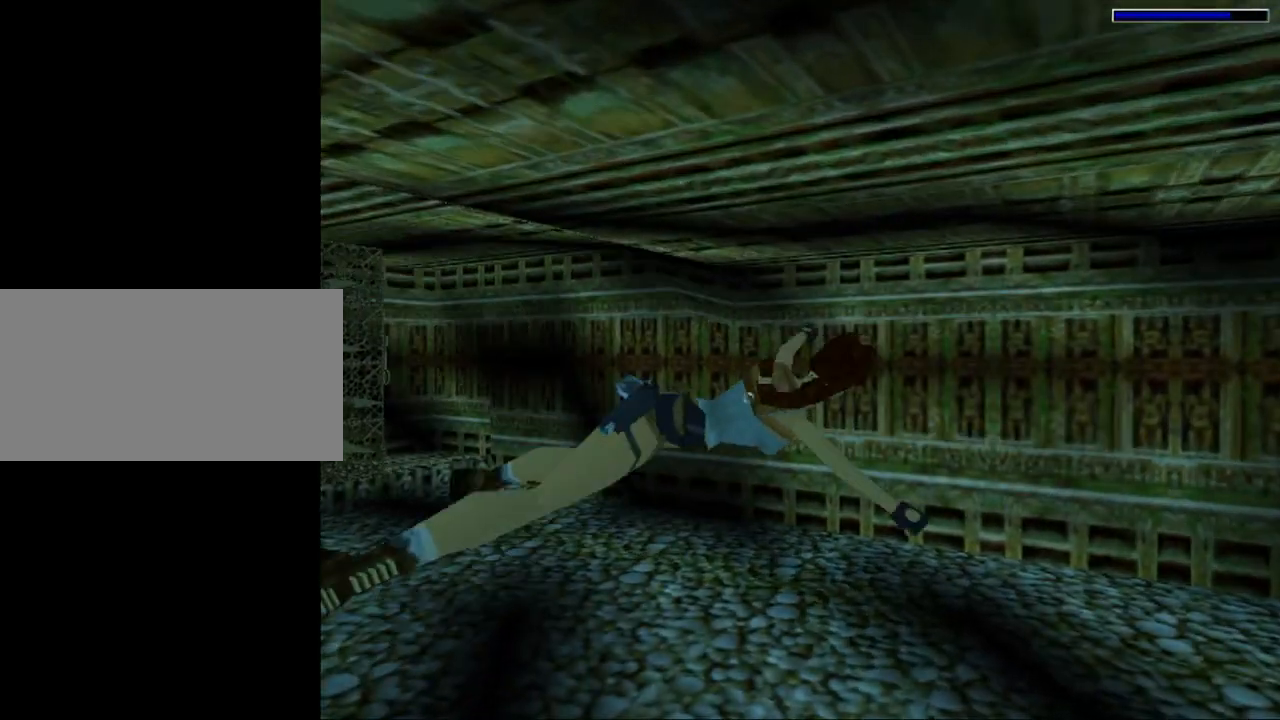
{"keys": ["jump", "look"], "events": []}
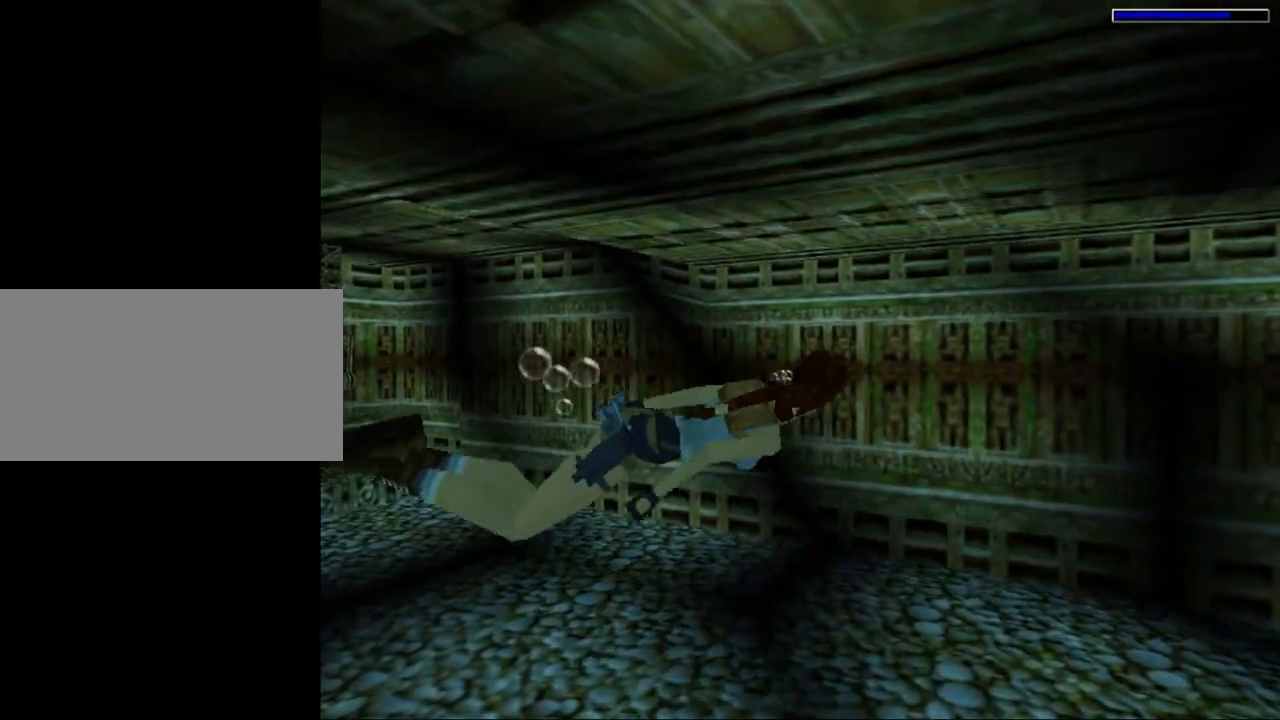
{"keys": ["jump"], "events": [[200, "look", "up"]]}
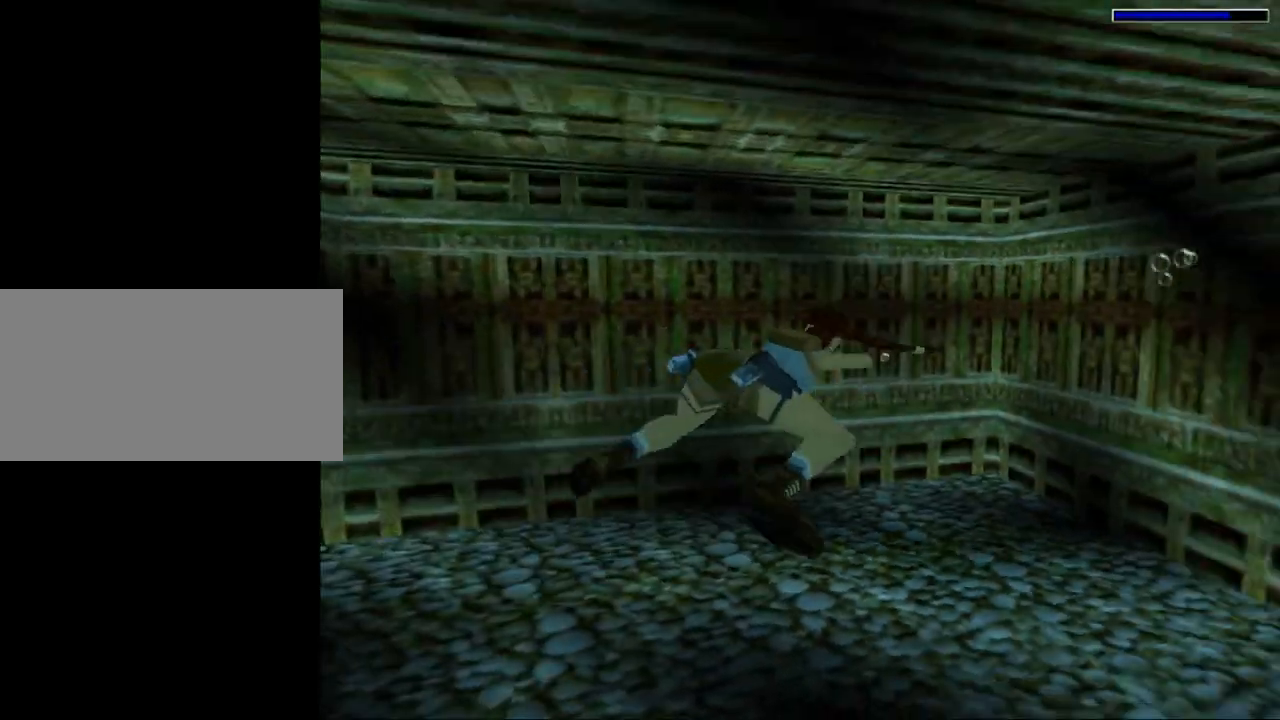
{"keys": [], "events": [[467, "jump", "up"]]}
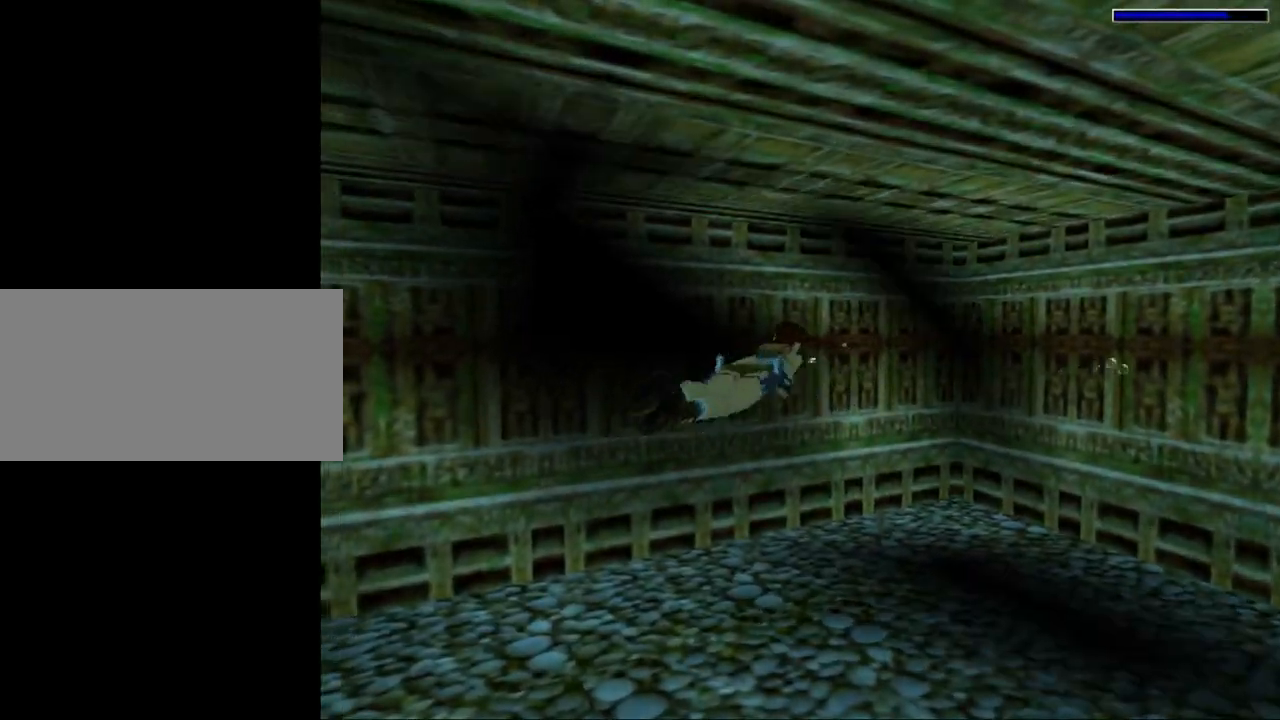
{"keys": [], "events": []}